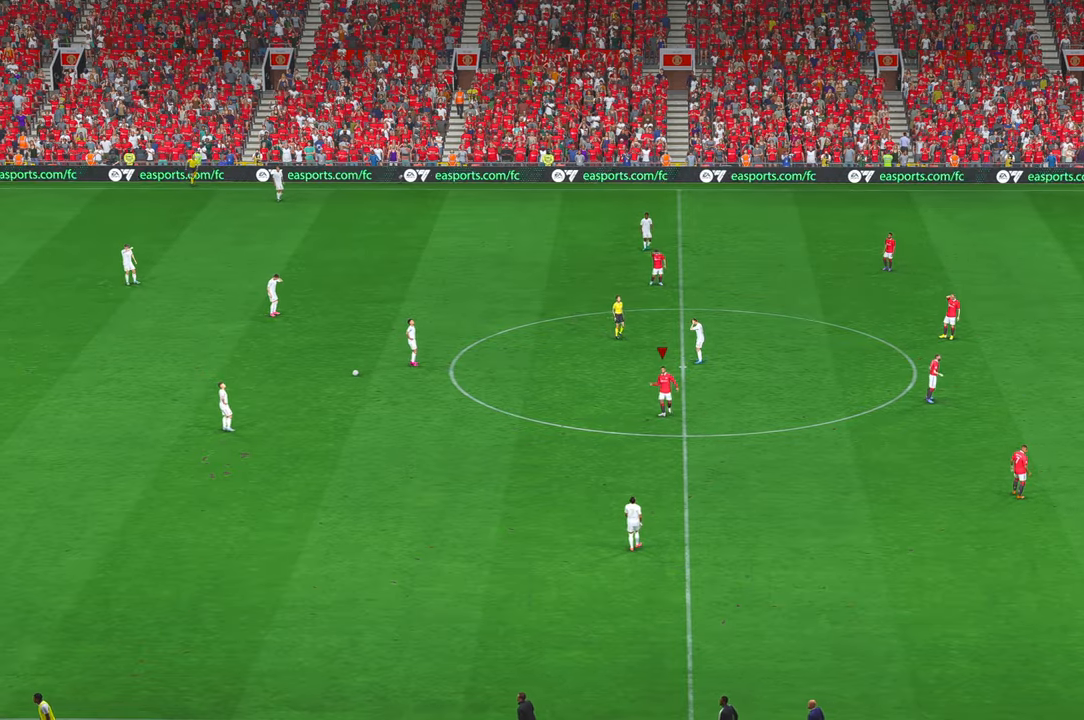
Gameplay with a controller (Xbox layout); each line is a JSON object with the inputs held at the frame after it. "events" lists button and stick changes between this image and that frame as [ms after this image, input, new state], when the widget could be followed in between. Not read: B L3 R3 SELECT START.
{"buttons": [], "left_stick": "center", "right_stick": "center", "events": [[317, "R2", "up"]]}
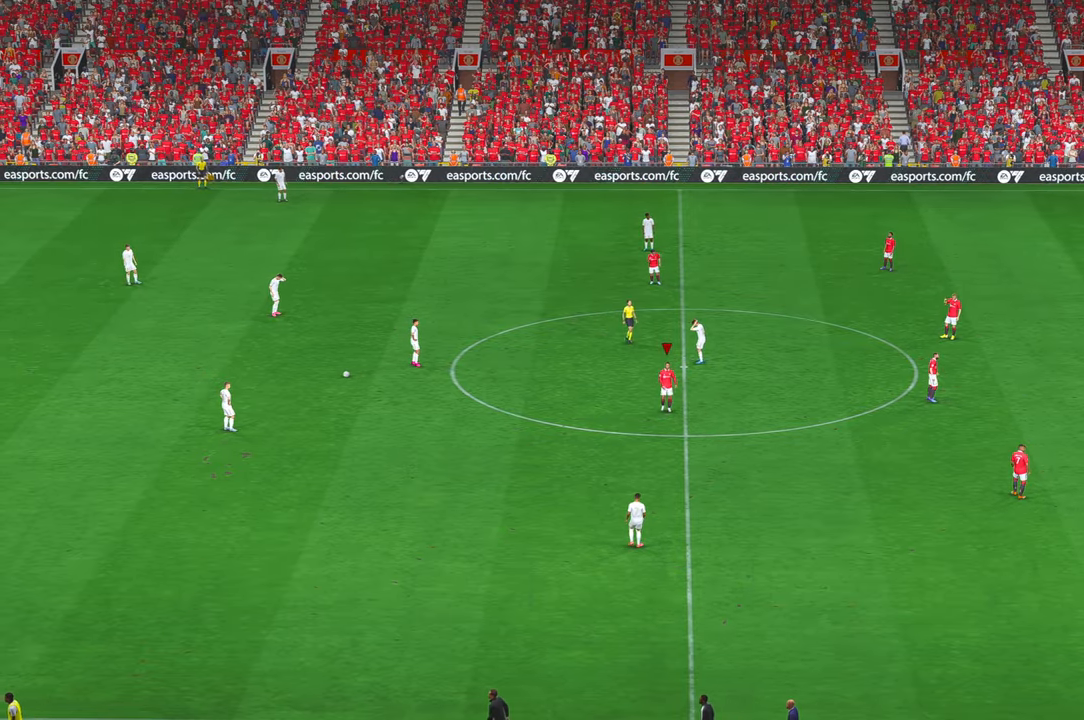
{"buttons": [], "left_stick": "center", "right_stick": "center", "events": []}
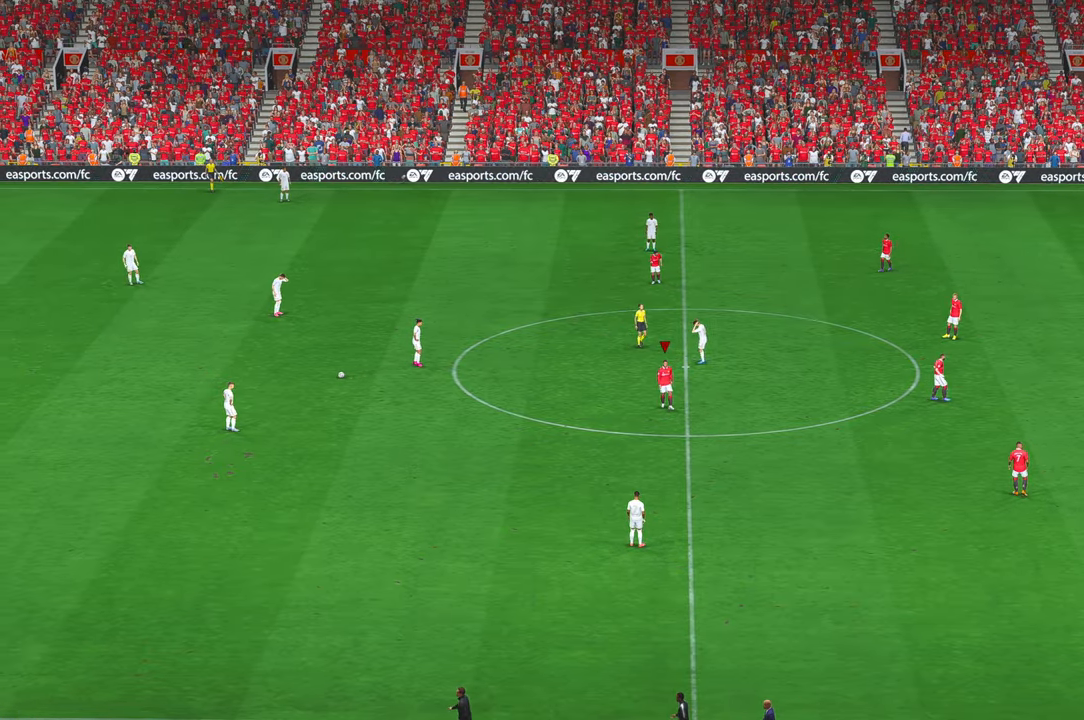
{"buttons": [], "left_stick": "center", "right_stick": "center", "events": []}
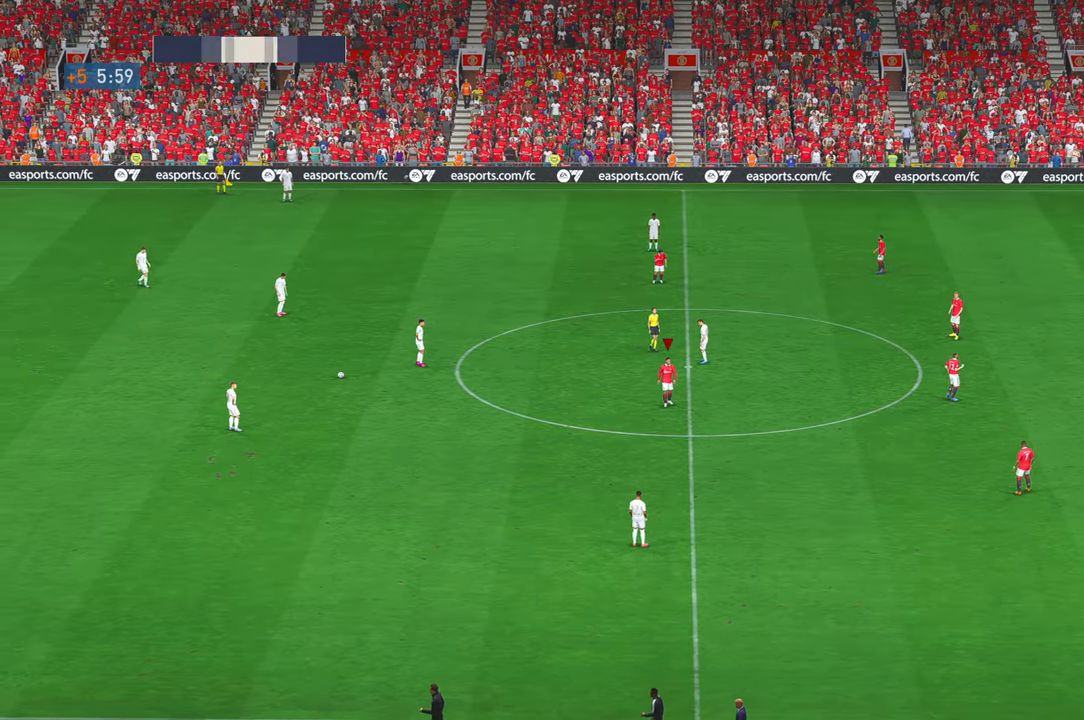
{"buttons": [], "left_stick": "center", "right_stick": "center", "events": []}